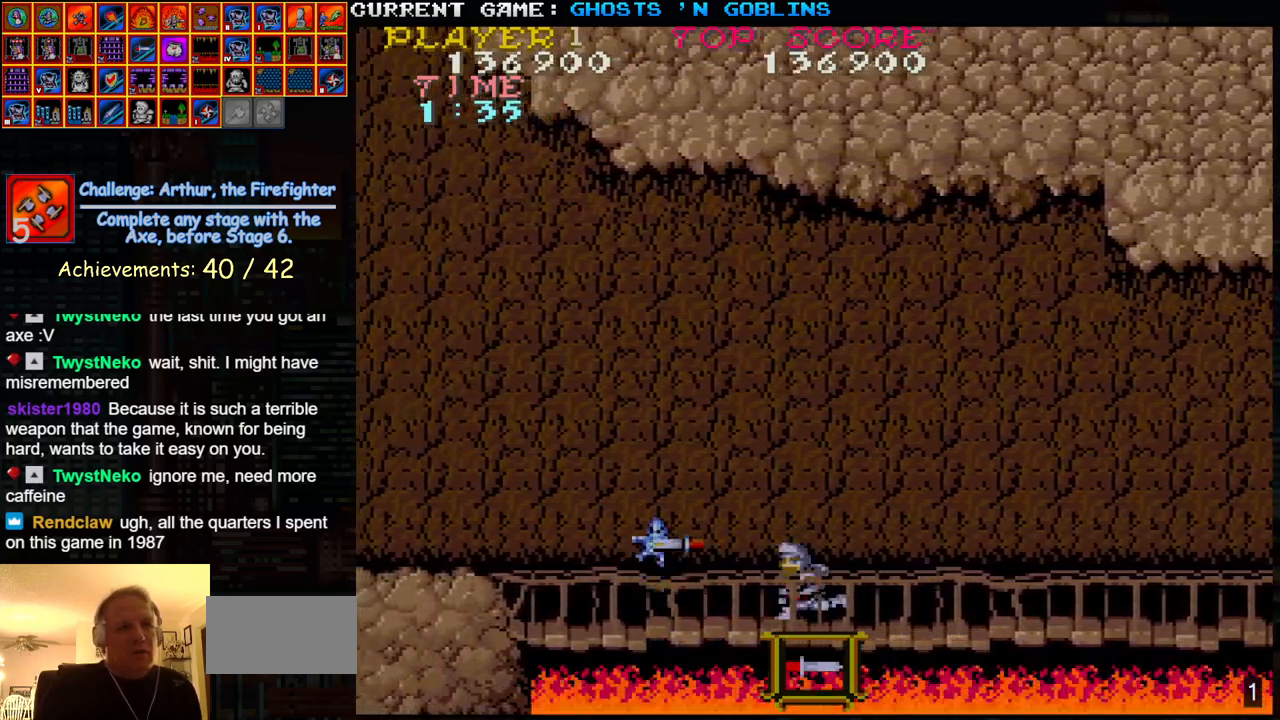
Gameplay with a controller (arcade stick); each line is a JSON object with the inputs held at the frame after it. "events" lists button and stick changes between this image and that frame as [ms after this image, input, new state], when the widget could be followed in between. Not read: L3 R3.
{"buttons": [], "left_stick": "left", "events": [[300, "left_stick", "center"], [450, "left_stick", "left"]]}
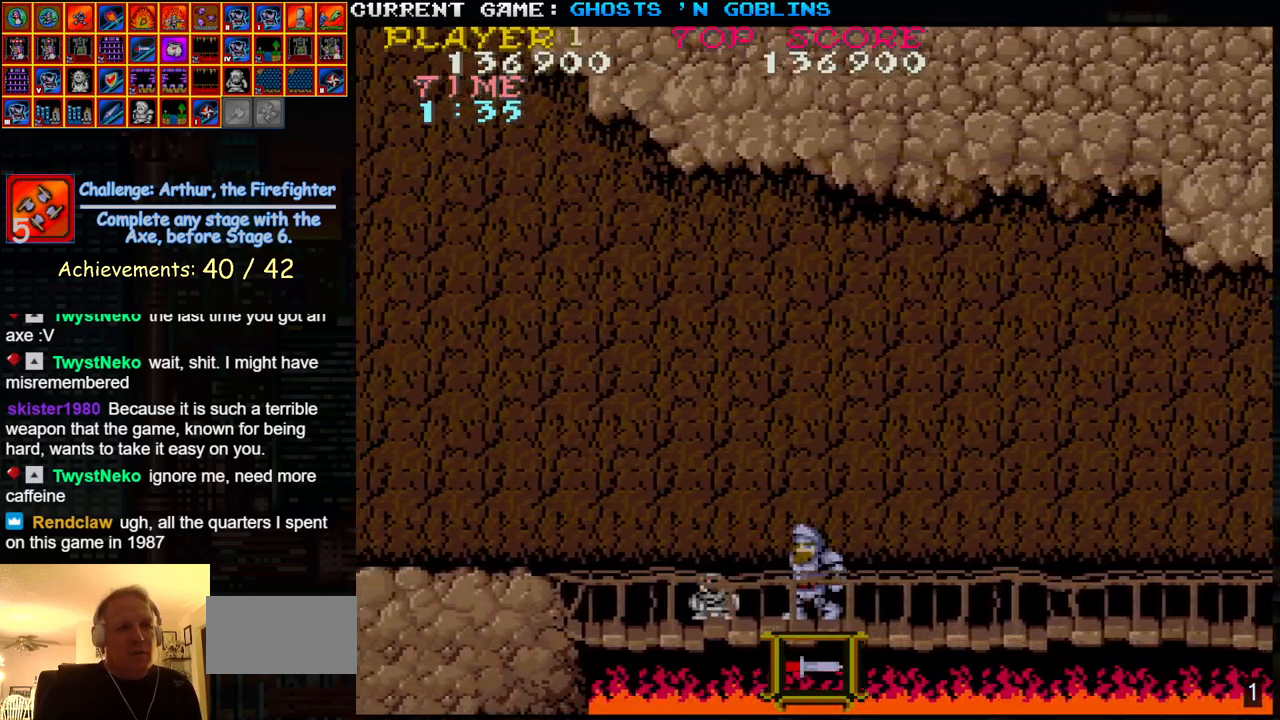
{"buttons": [], "left_stick": "right", "events": [[367, "left_stick", "center"], [417, "left_stick", "right"]]}
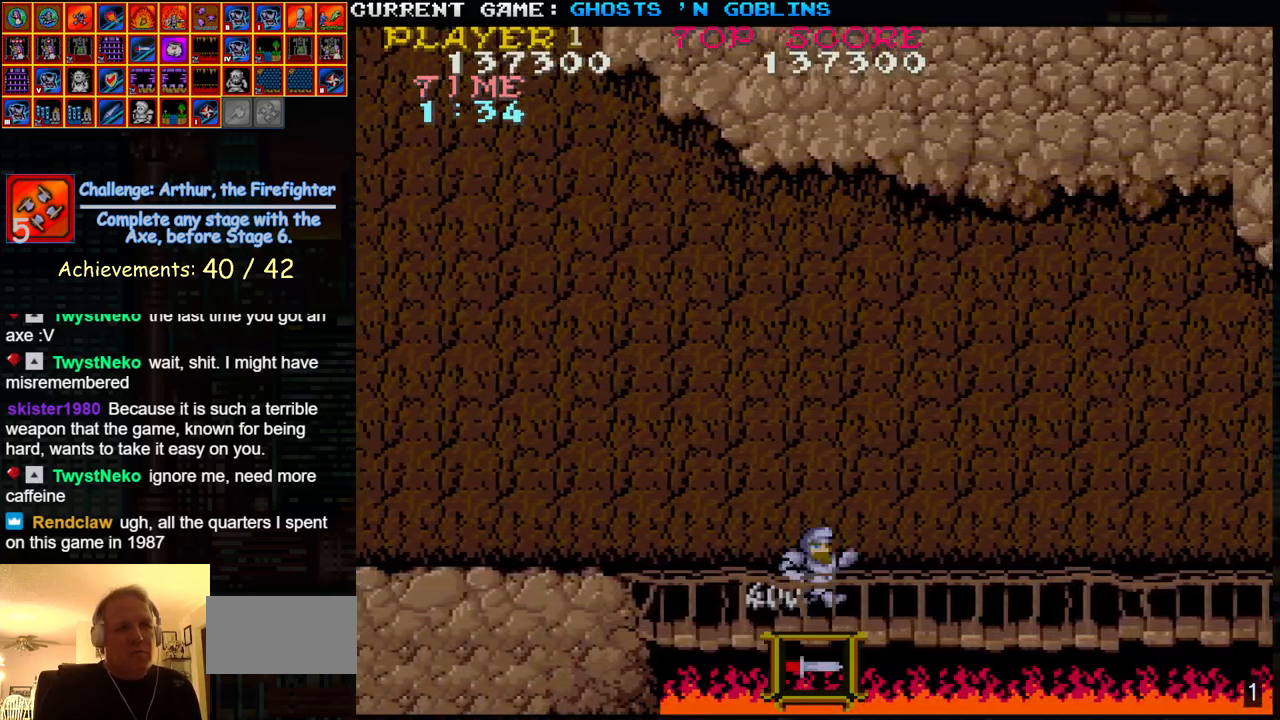
{"buttons": [], "left_stick": "right", "events": []}
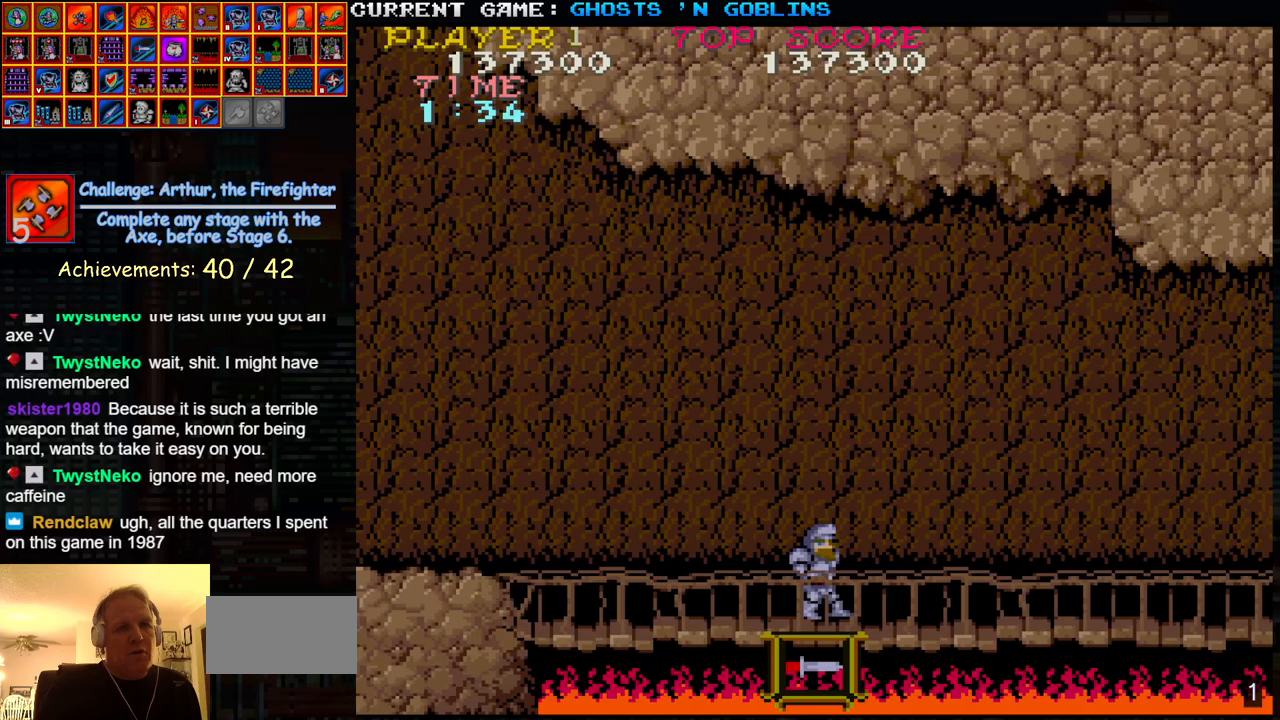
{"buttons": [], "left_stick": "right", "events": []}
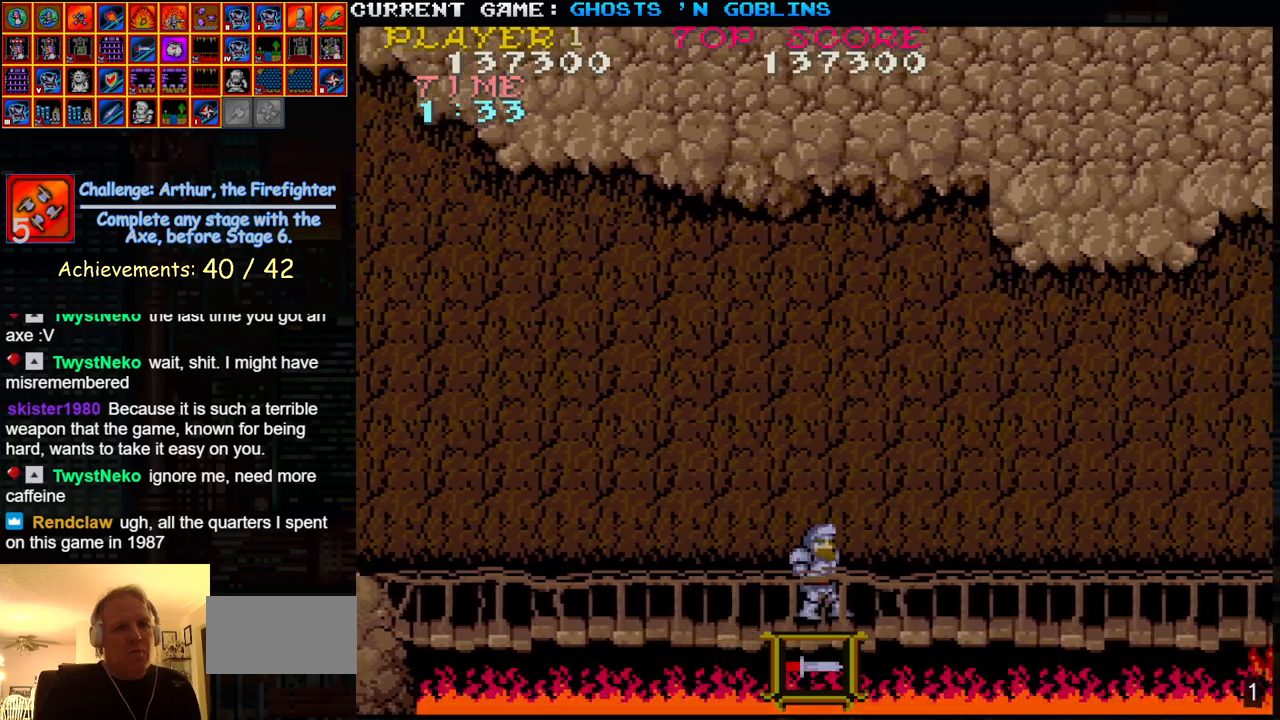
{"buttons": [], "left_stick": "left", "events": [[250, "left_stick", "center"], [300, "left_stick", "left"]]}
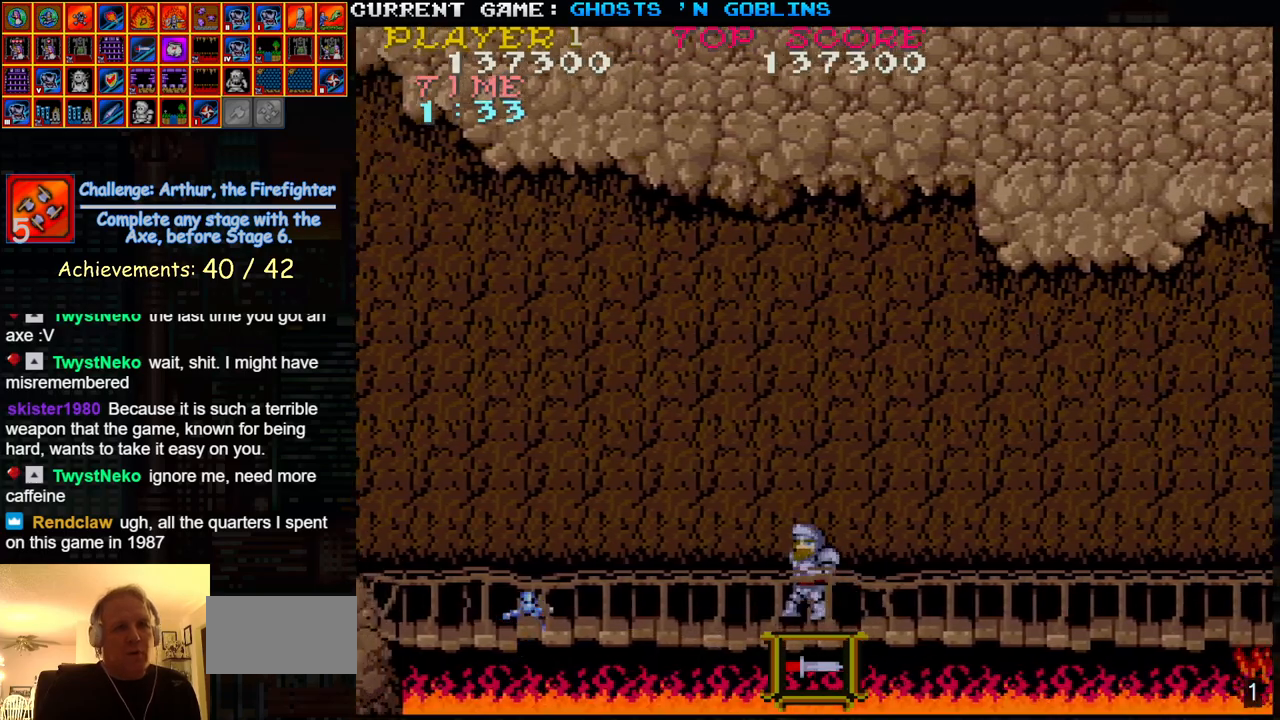
{"buttons": [], "left_stick": "left", "events": [[117, "SQUARE", "down"], [233, "SQUARE", "up"]]}
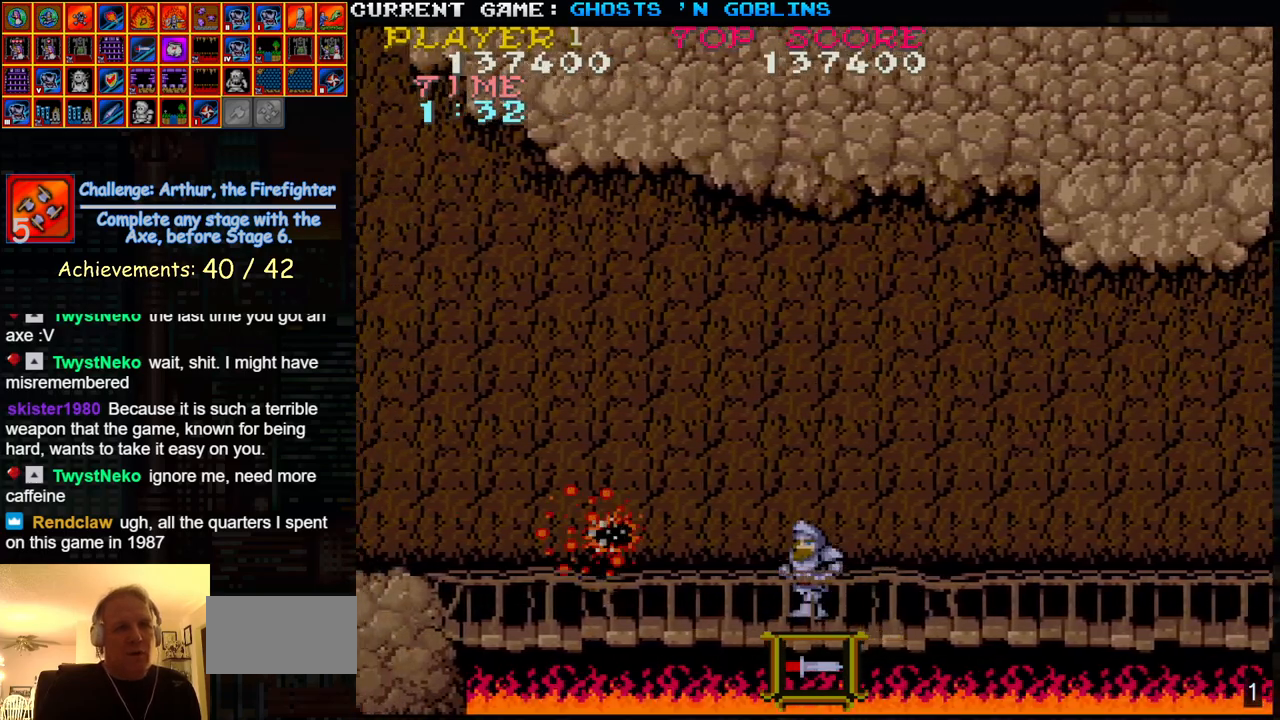
{"buttons": [], "left_stick": "right", "events": [[267, "left_stick", "right"]]}
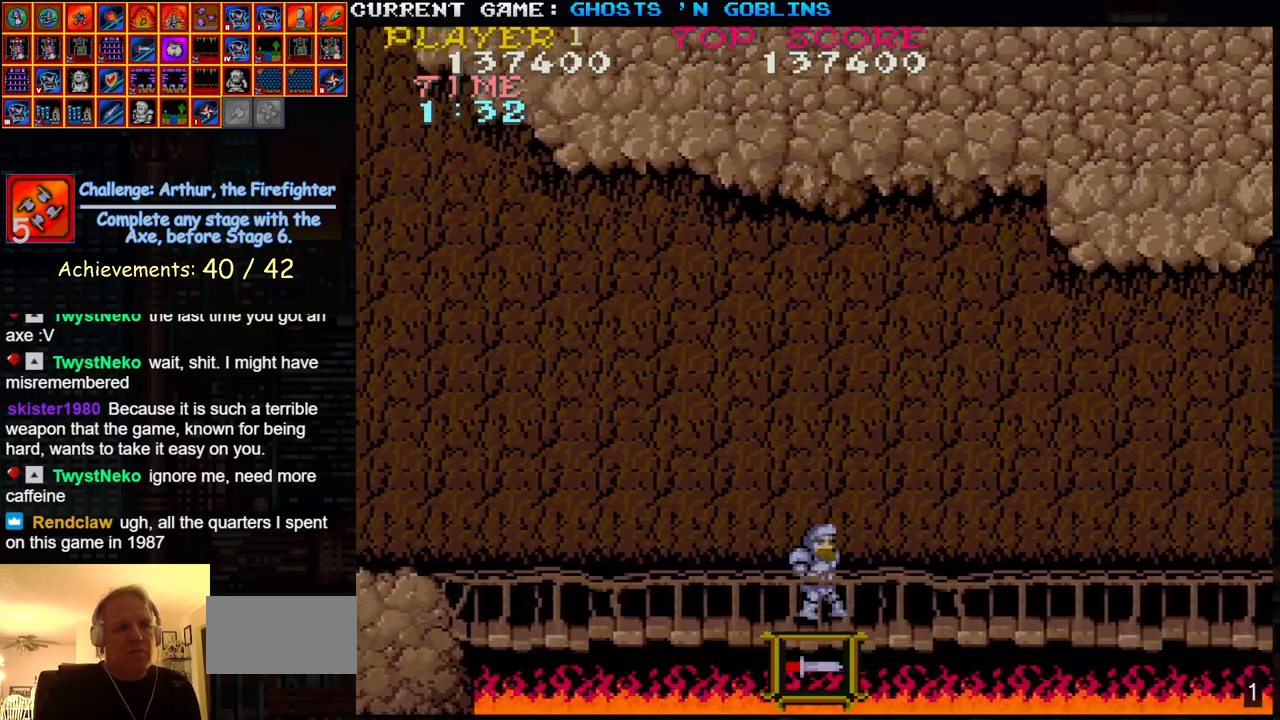
{"buttons": [], "left_stick": "left", "events": [[467, "left_stick", "left"]]}
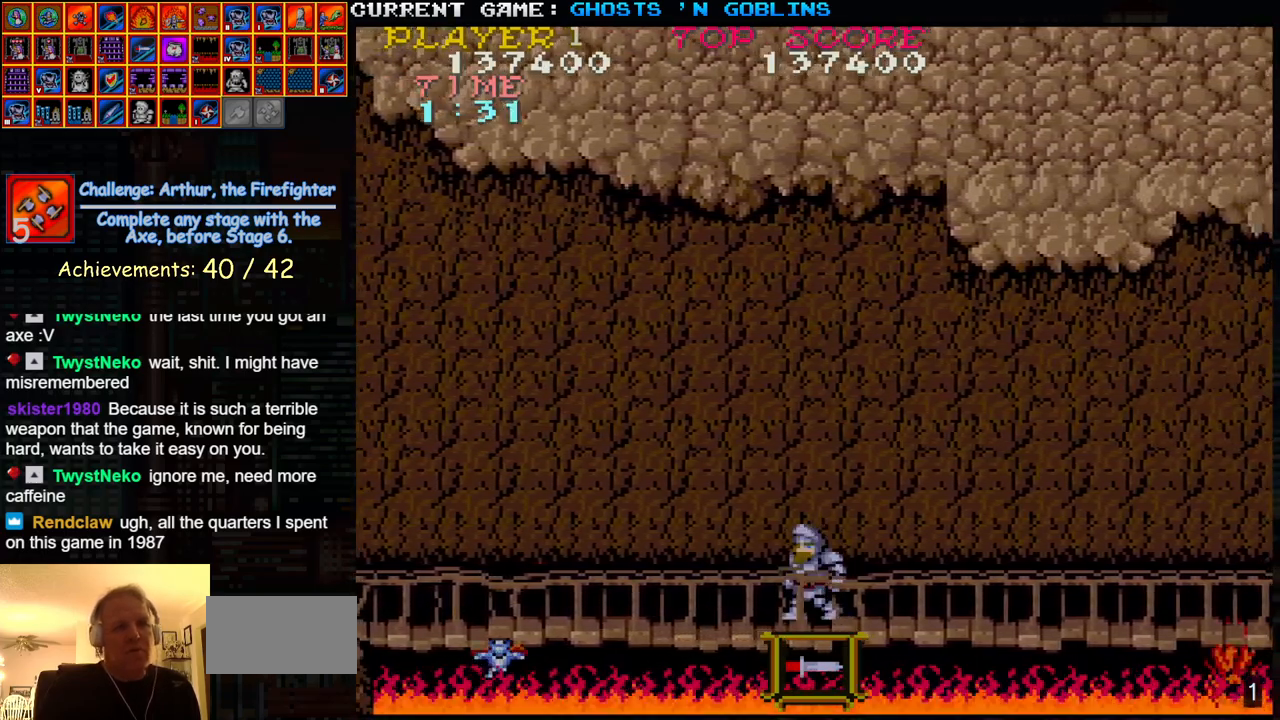
{"buttons": [], "left_stick": "left", "events": [[333, "SQUARE", "down"], [433, "SQUARE", "up"]]}
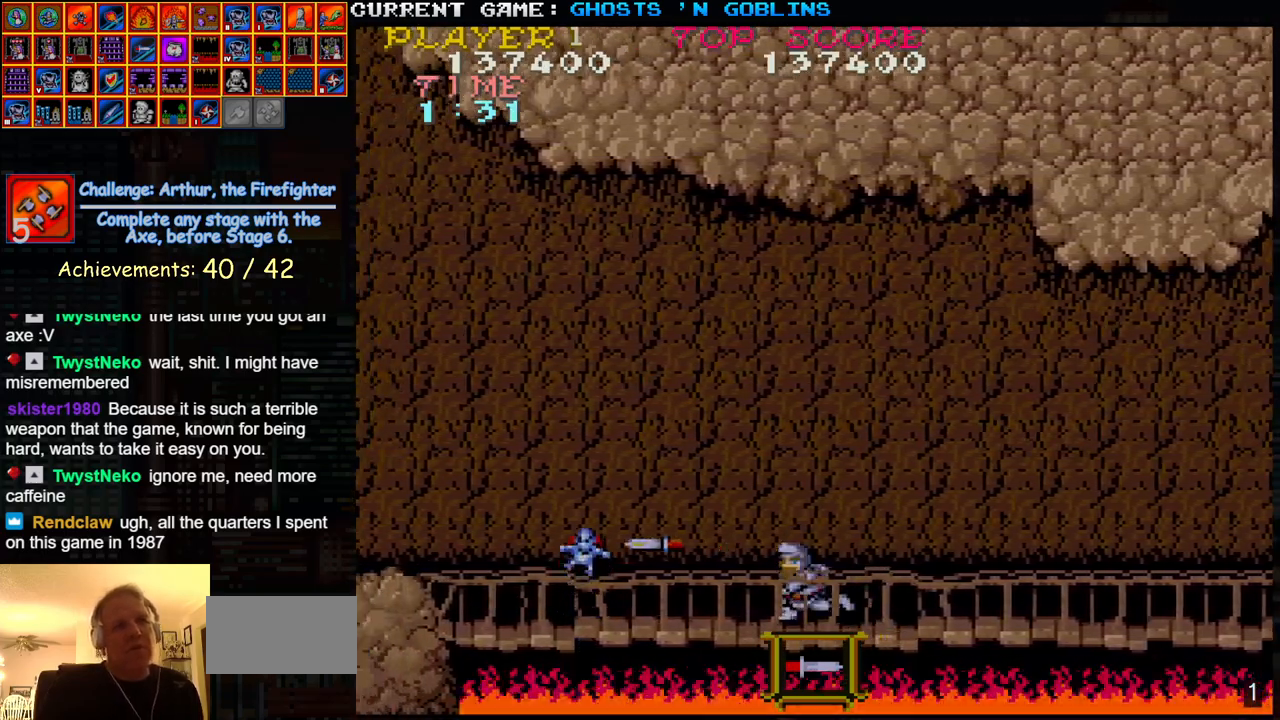
{"buttons": [], "left_stick": "right", "events": [[433, "left_stick", "center"], [483, "left_stick", "right"]]}
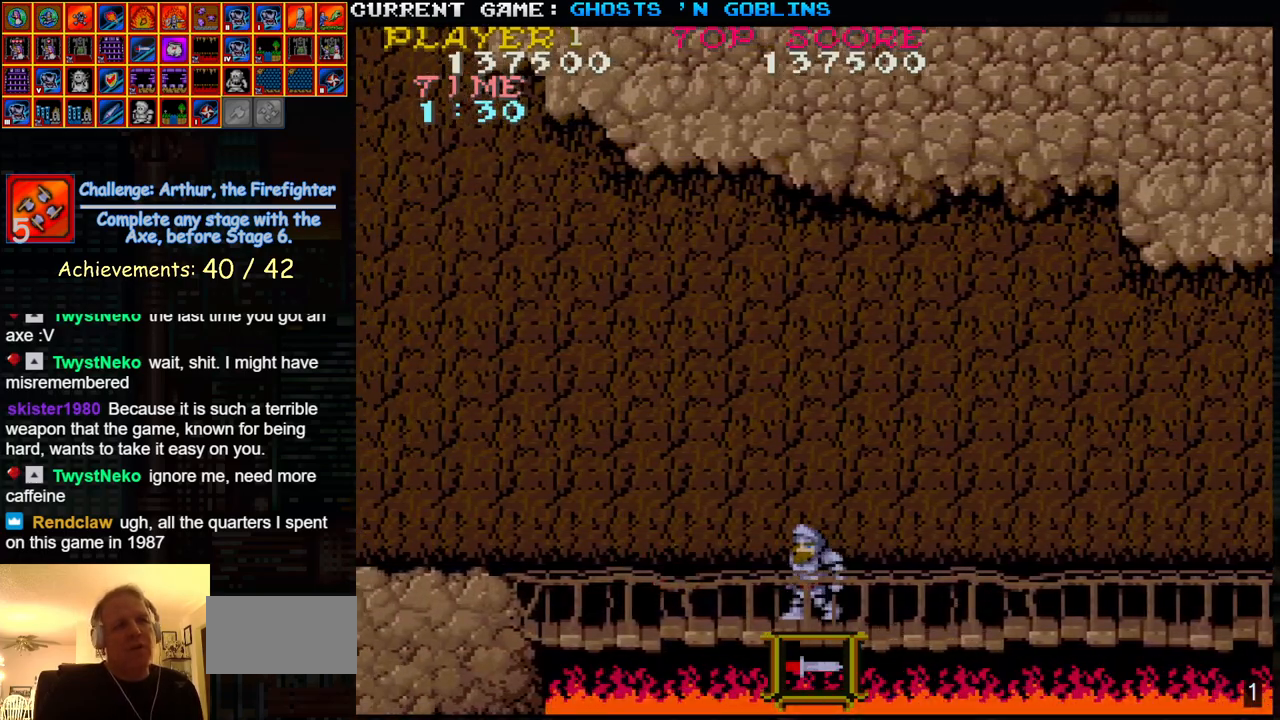
{"buttons": [], "left_stick": "right", "events": []}
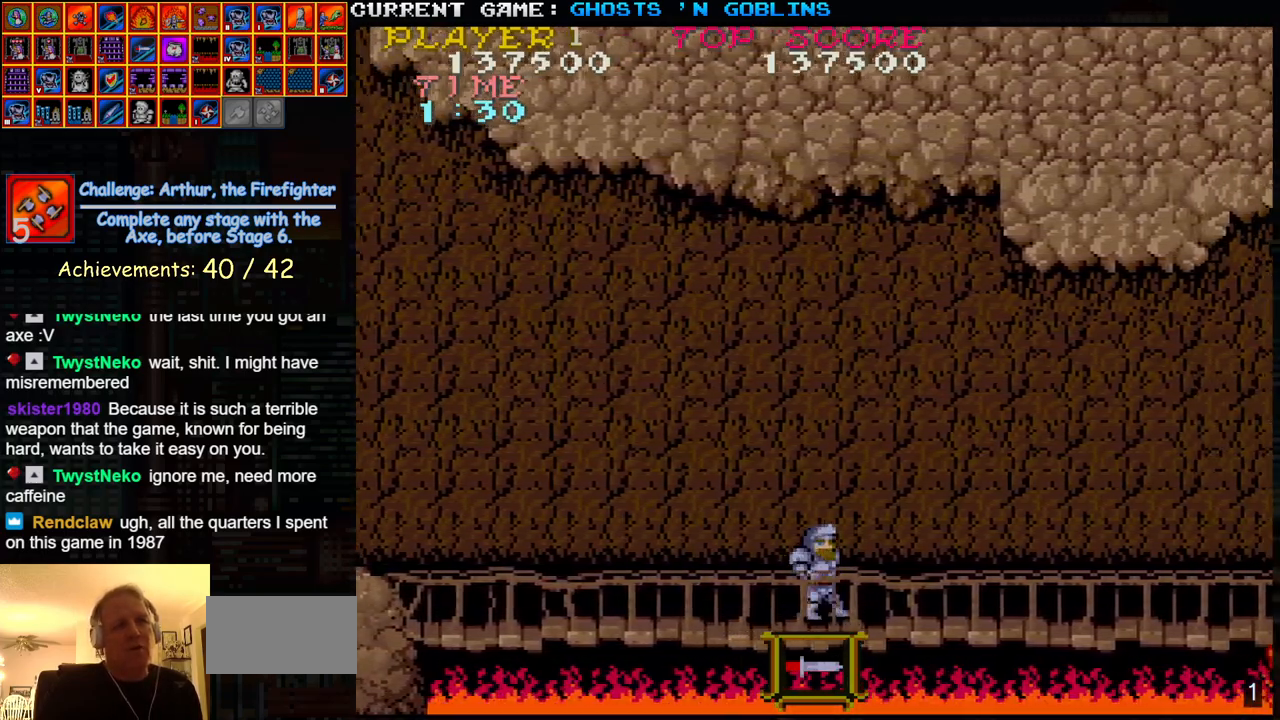
{"buttons": [], "left_stick": "left", "events": [[233, "left_stick", "left"]]}
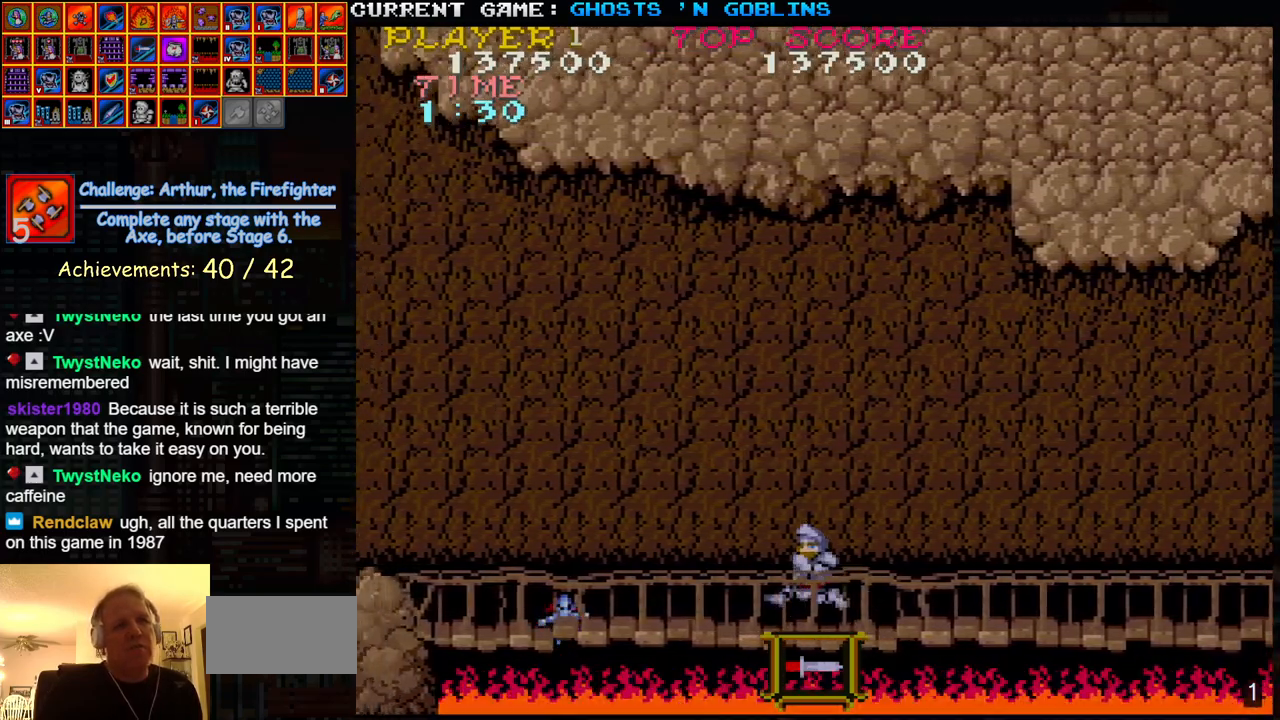
{"buttons": [], "left_stick": "center", "events": [[50, "SQUARE", "down"], [167, "SQUARE", "up"], [483, "left_stick", "center"]]}
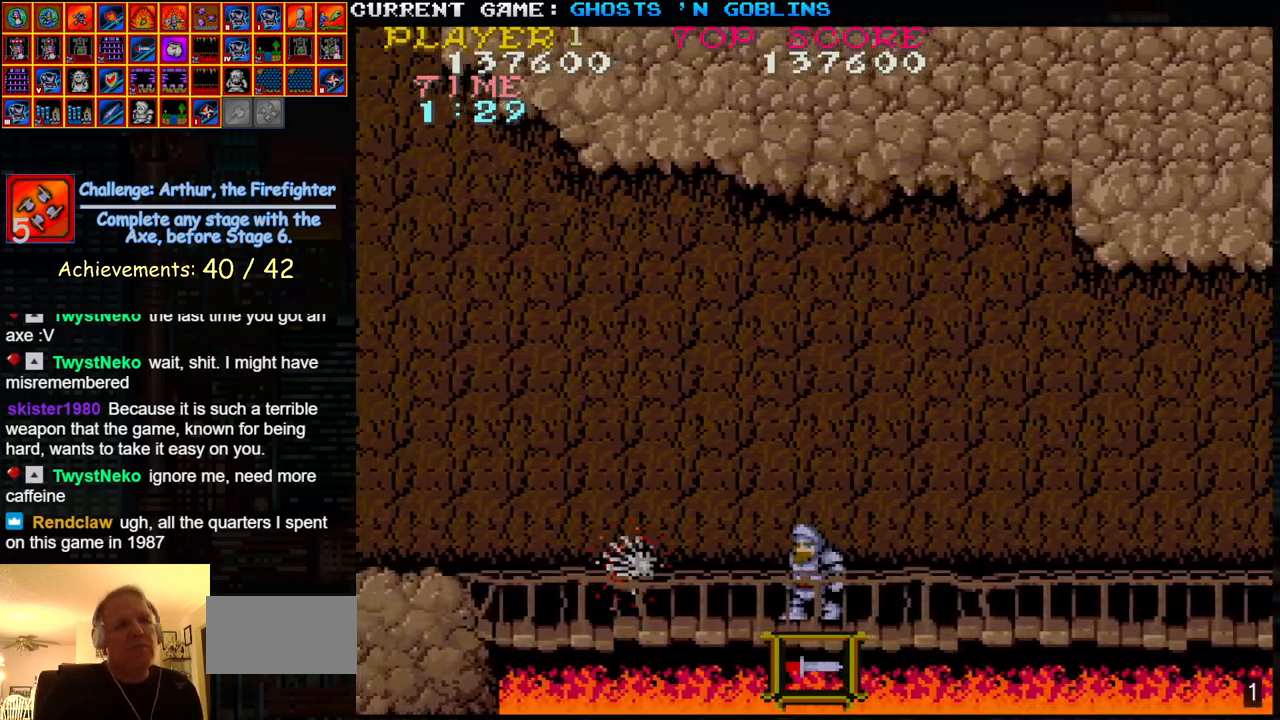
{"buttons": [], "left_stick": "center", "events": [[17, "left_stick", "right"], [500, "left_stick", "center"]]}
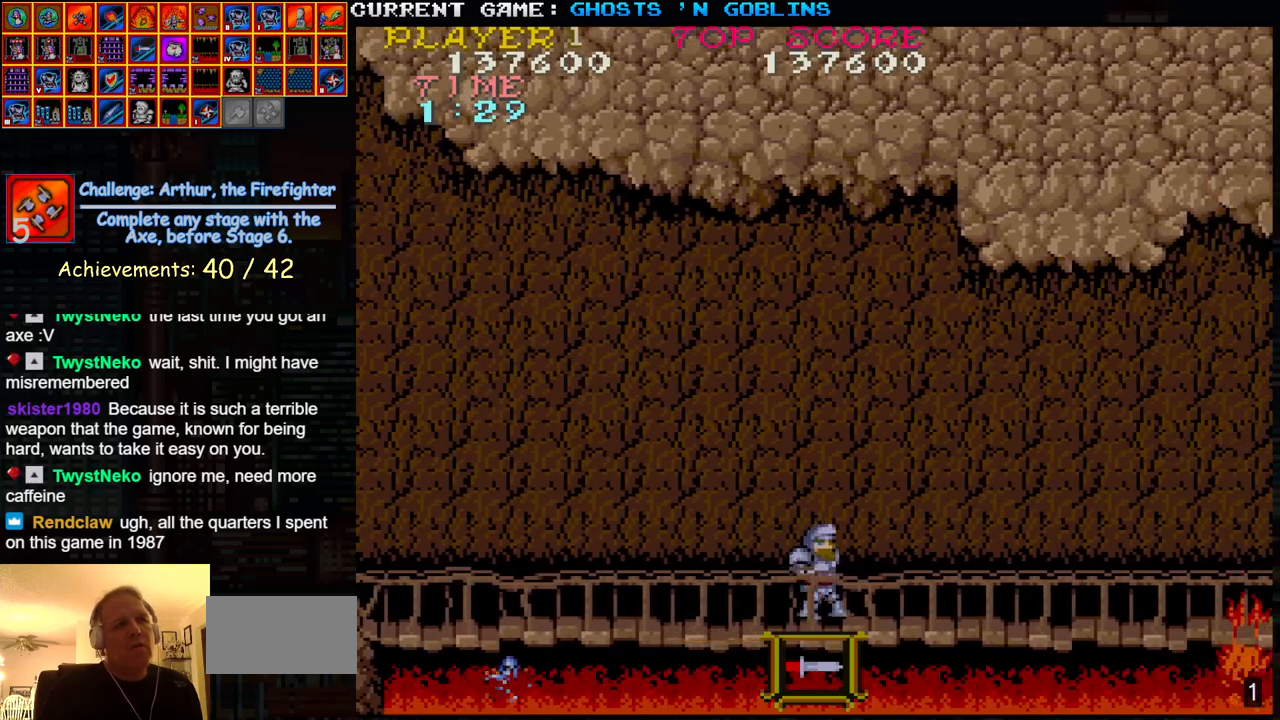
{"buttons": ["SQUARE"], "left_stick": "left", "events": [[50, "left_stick", "left"], [483, "SQUARE", "down"]]}
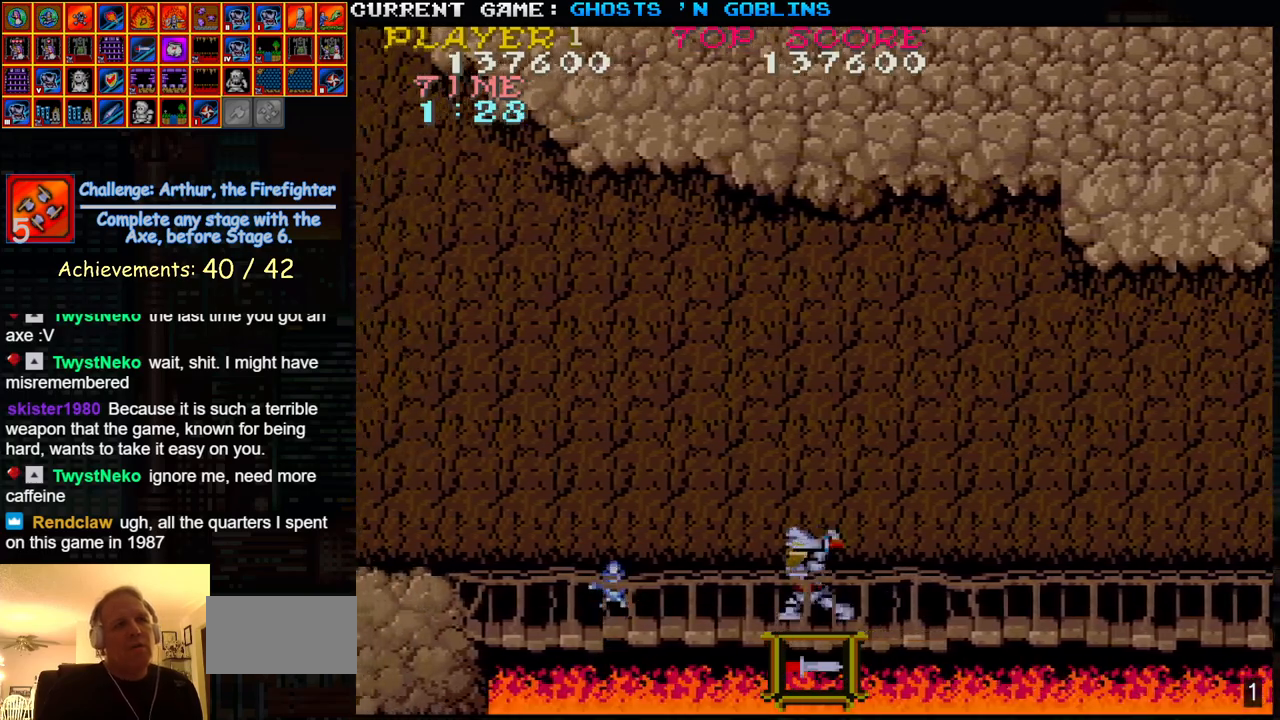
{"buttons": [], "left_stick": "right", "events": [[117, "SQUARE", "up"], [200, "left_stick", "right"]]}
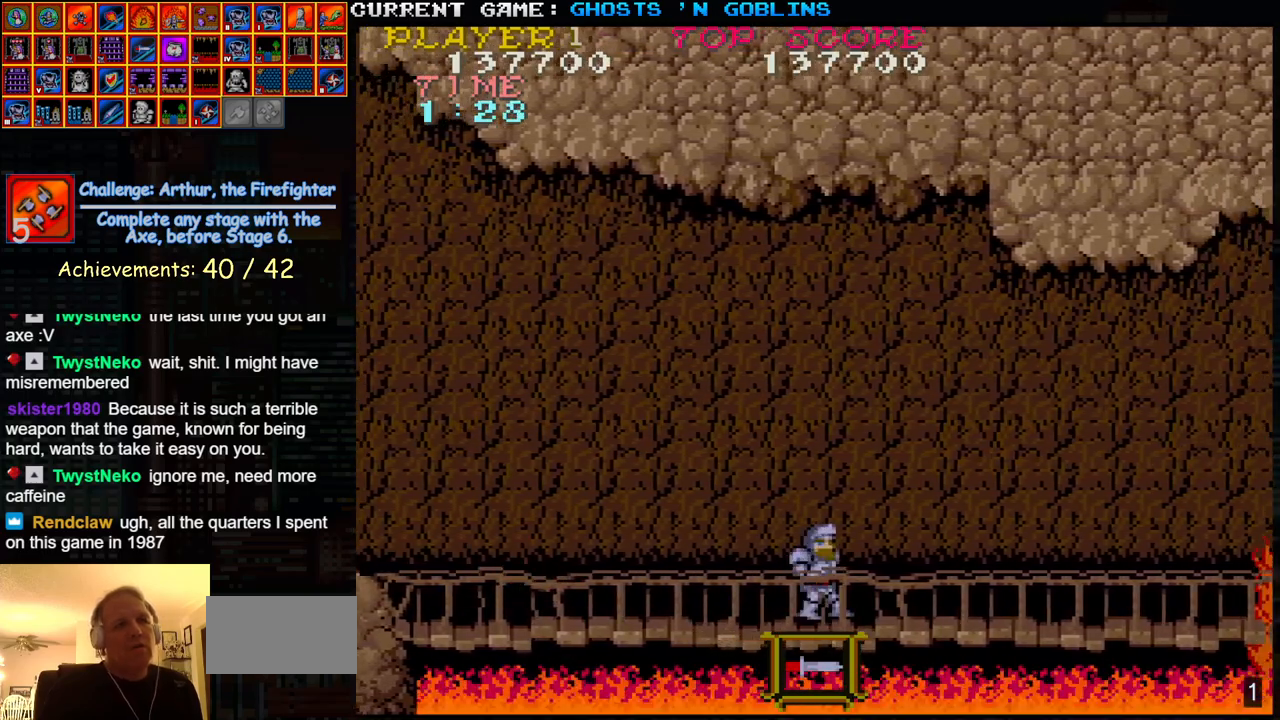
{"buttons": [], "left_stick": "left", "events": [[117, "left_stick", "center"], [167, "left_stick", "left"]]}
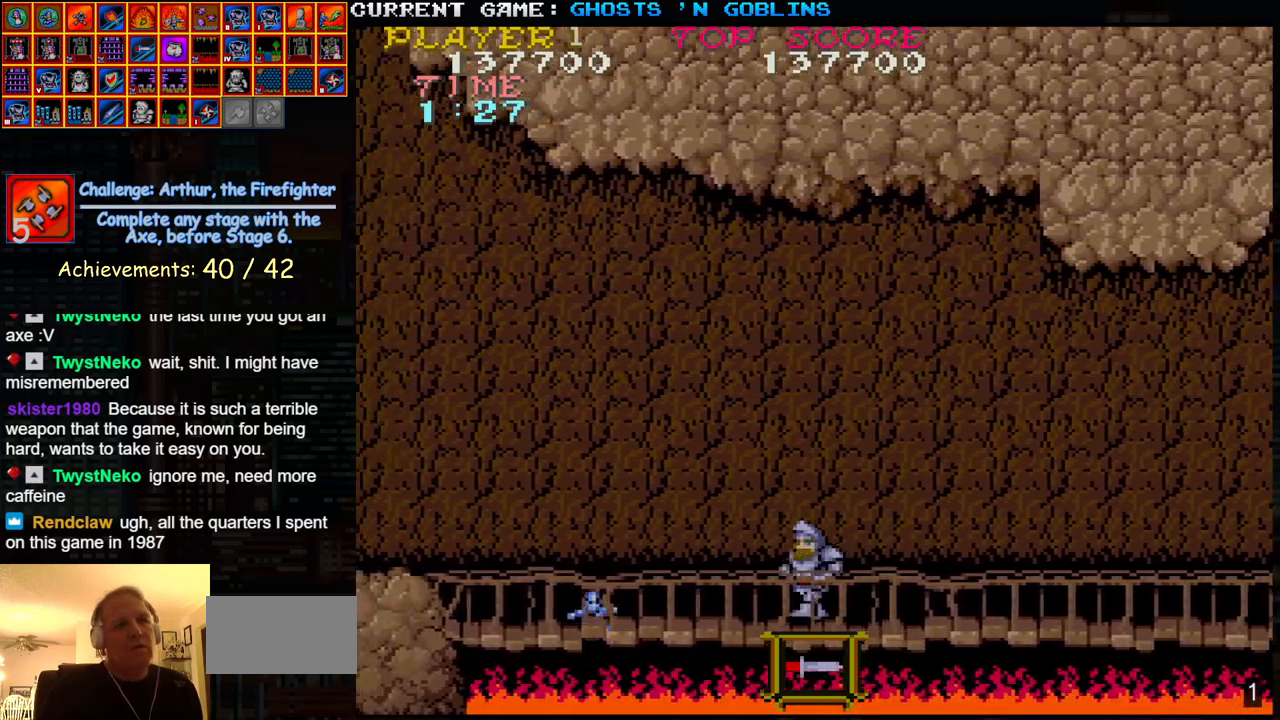
{"buttons": [], "left_stick": "right", "events": [[33, "SQUARE", "down"], [133, "SQUARE", "up"], [267, "left_stick", "center"], [317, "left_stick", "right"]]}
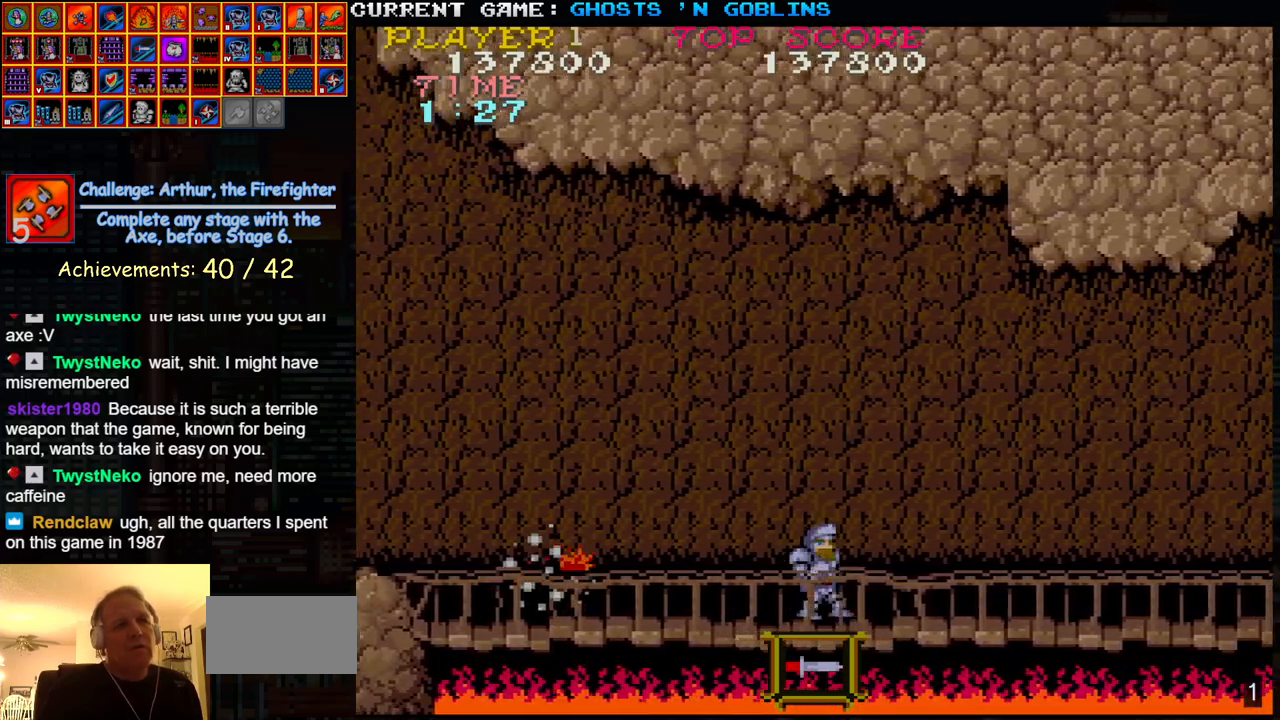
{"buttons": [], "left_stick": "left", "events": [[250, "left_stick", "left"]]}
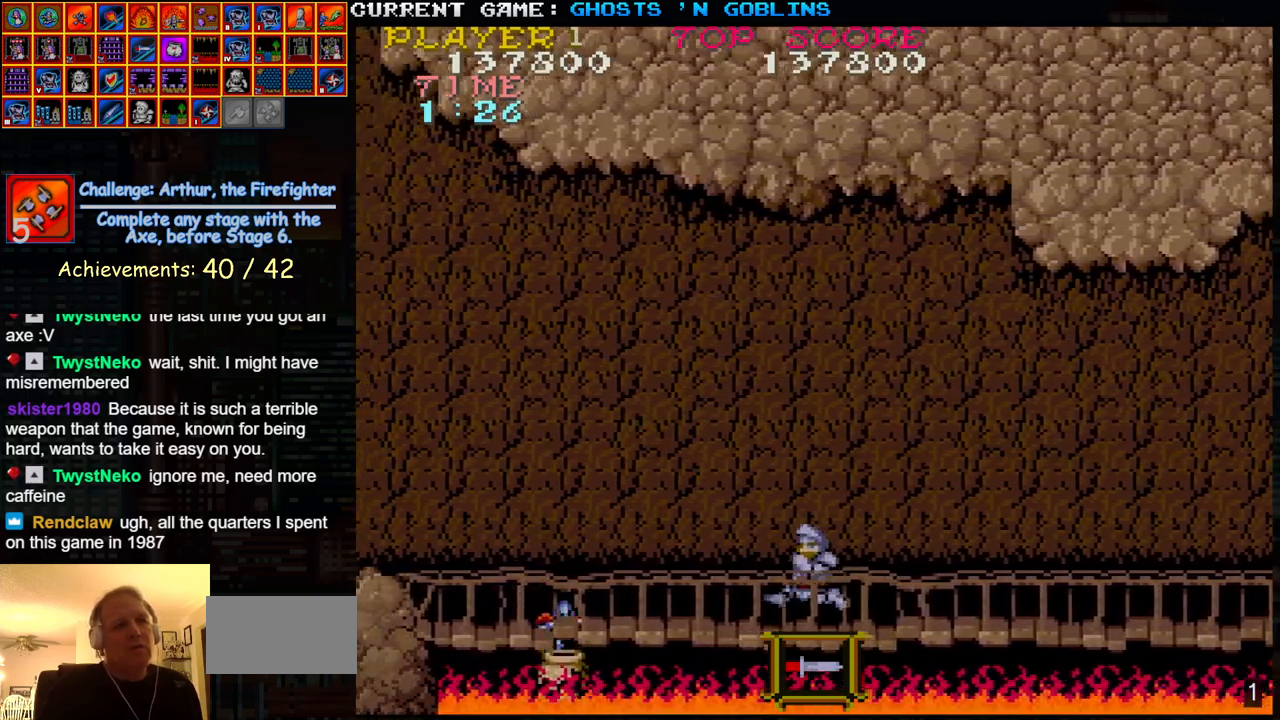
{"buttons": [], "left_stick": "right", "events": [[150, "SQUARE", "down"], [233, "SQUARE", "up"], [283, "left_stick", "center"], [383, "left_stick", "right"]]}
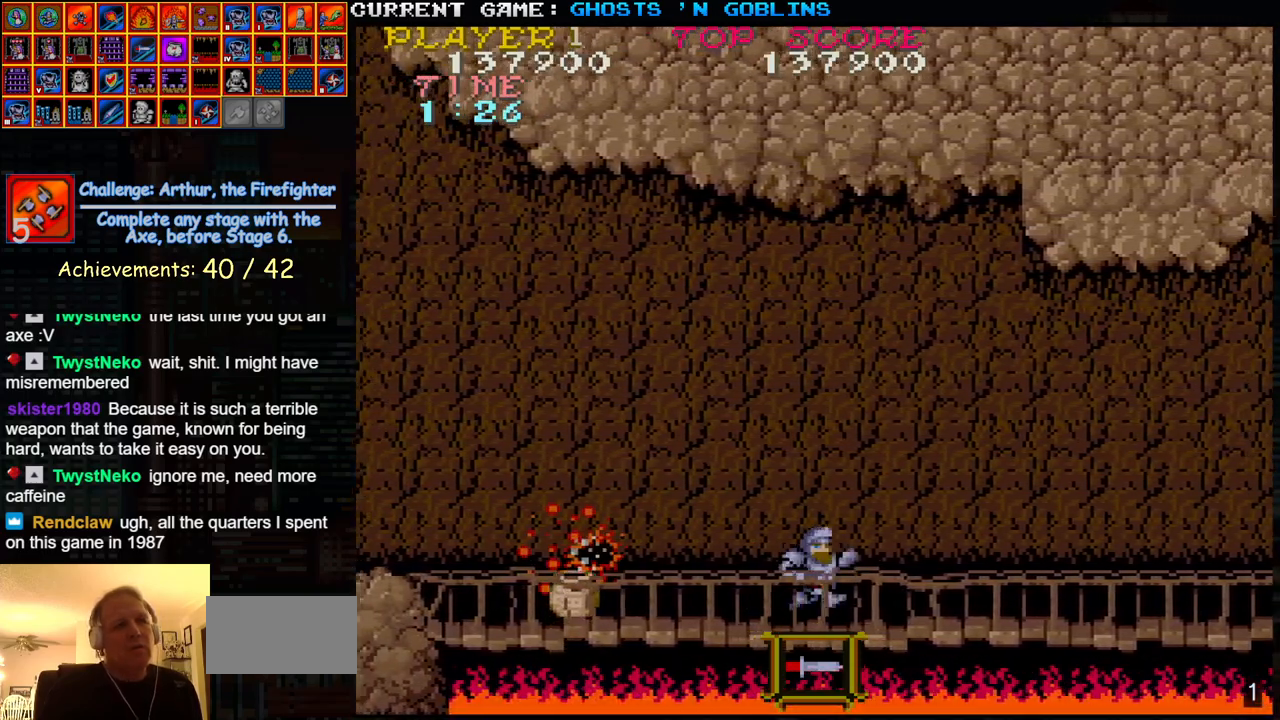
{"buttons": [], "left_stick": "left", "events": [[117, "left_stick", "left"]]}
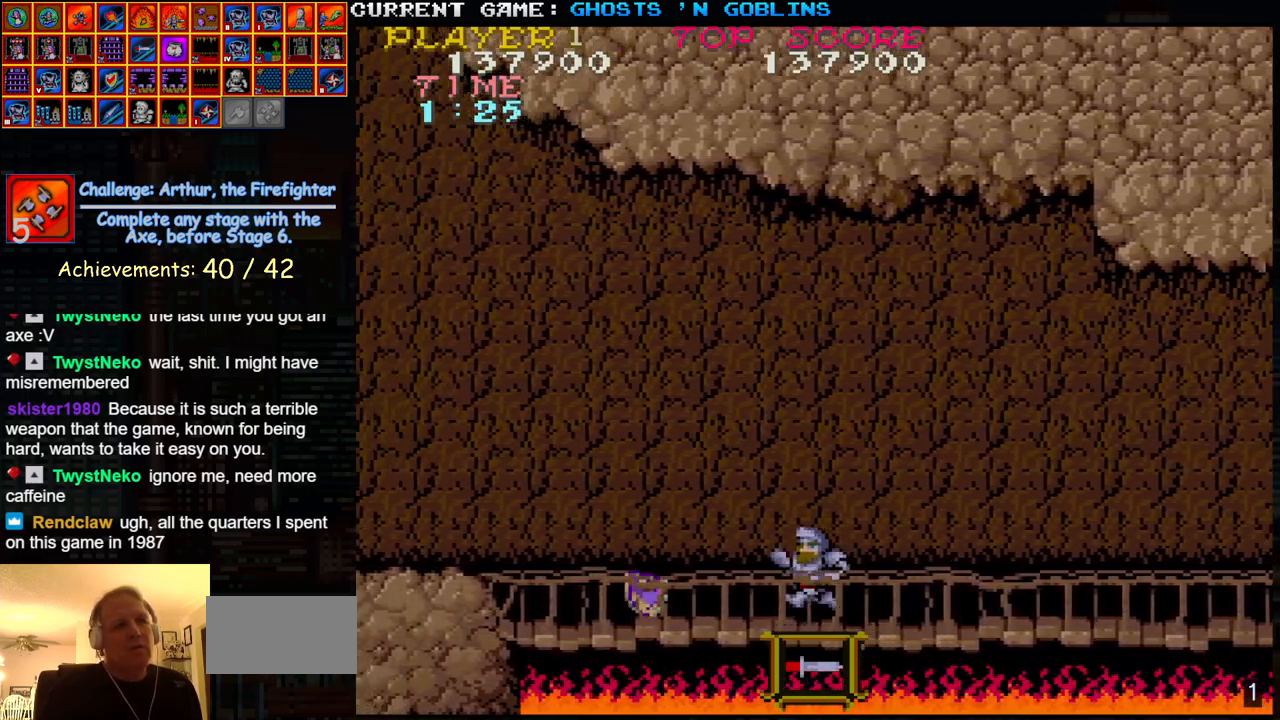
{"buttons": [], "left_stick": "left", "events": []}
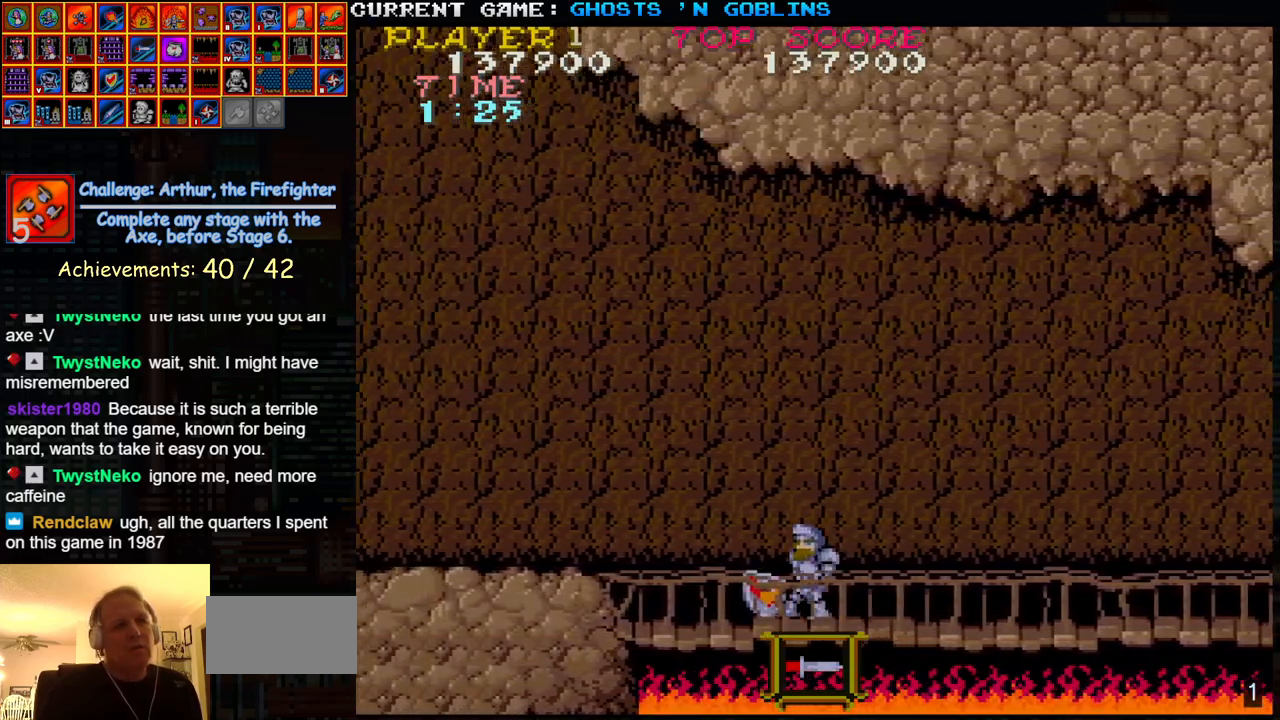
{"buttons": [], "left_stick": "right", "events": [[117, "left_stick", "center"], [167, "left_stick", "right"]]}
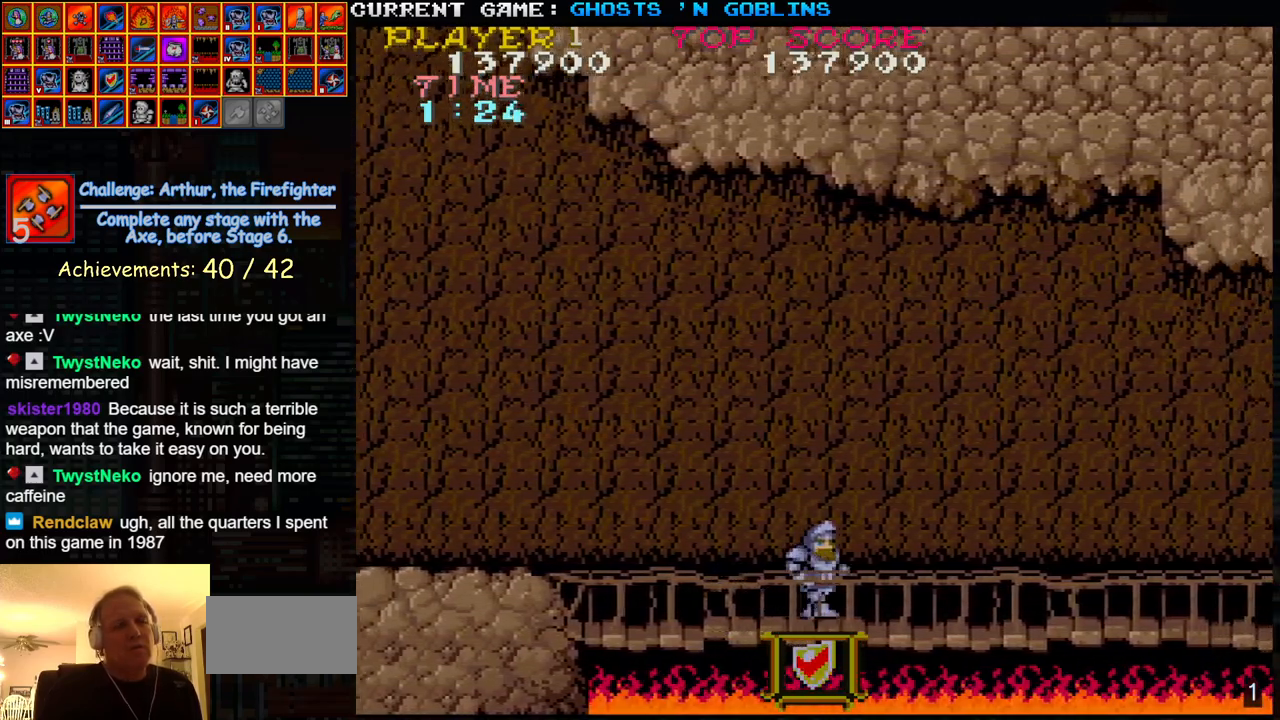
{"buttons": [], "left_stick": "right", "events": []}
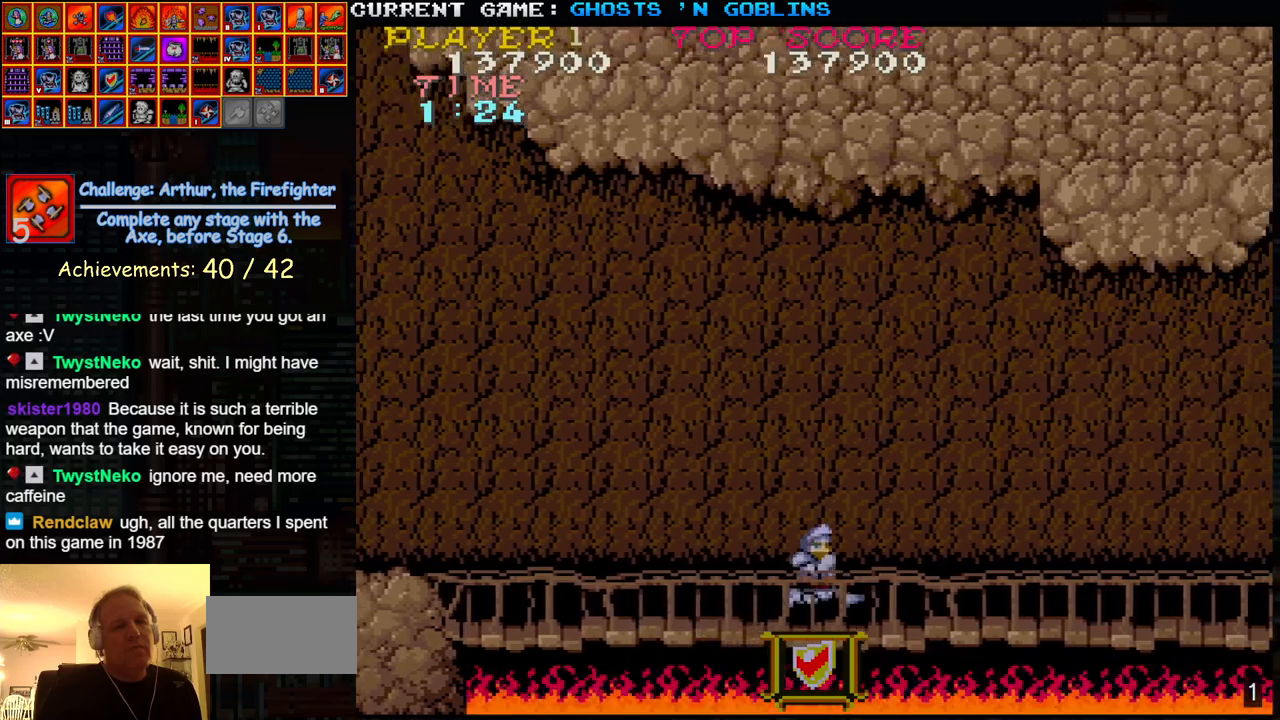
{"buttons": [], "left_stick": "left", "events": [[350, "left_stick", "center"], [400, "left_stick", "left"]]}
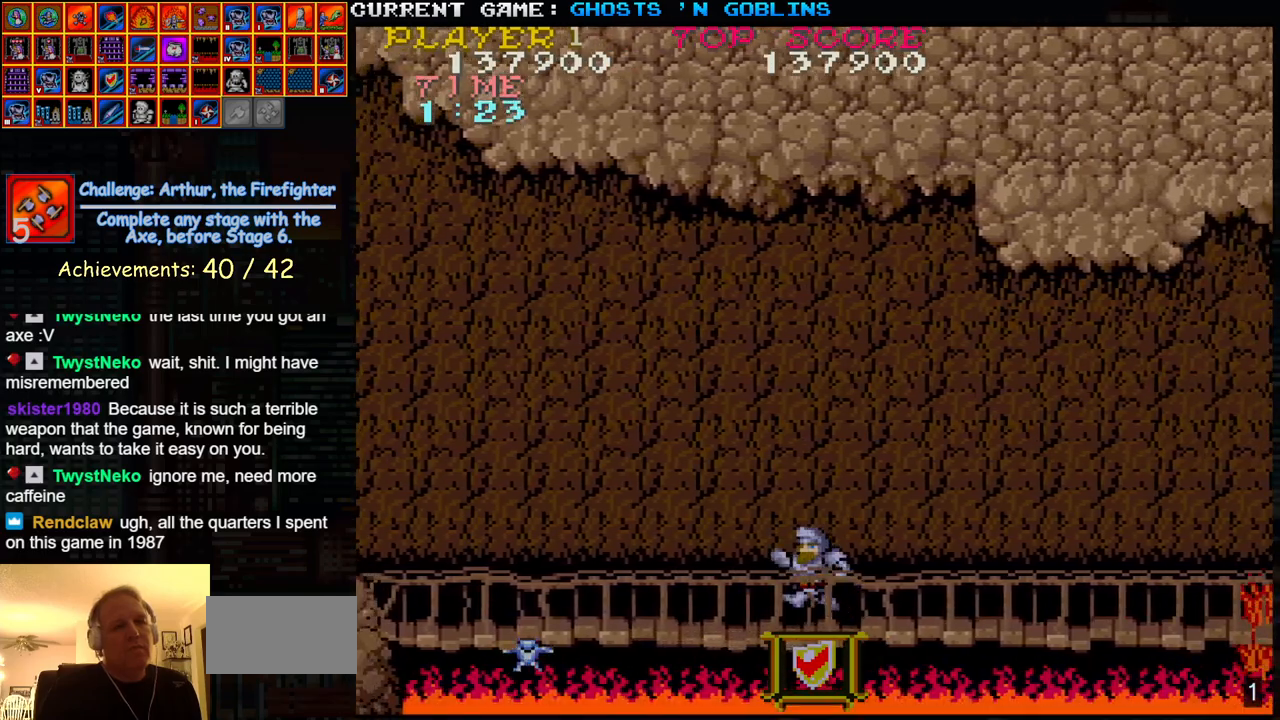
{"buttons": [], "left_stick": "right", "events": [[333, "SQUARE", "down"], [400, "left_stick", "center"], [417, "SQUARE", "up"], [450, "left_stick", "right"]]}
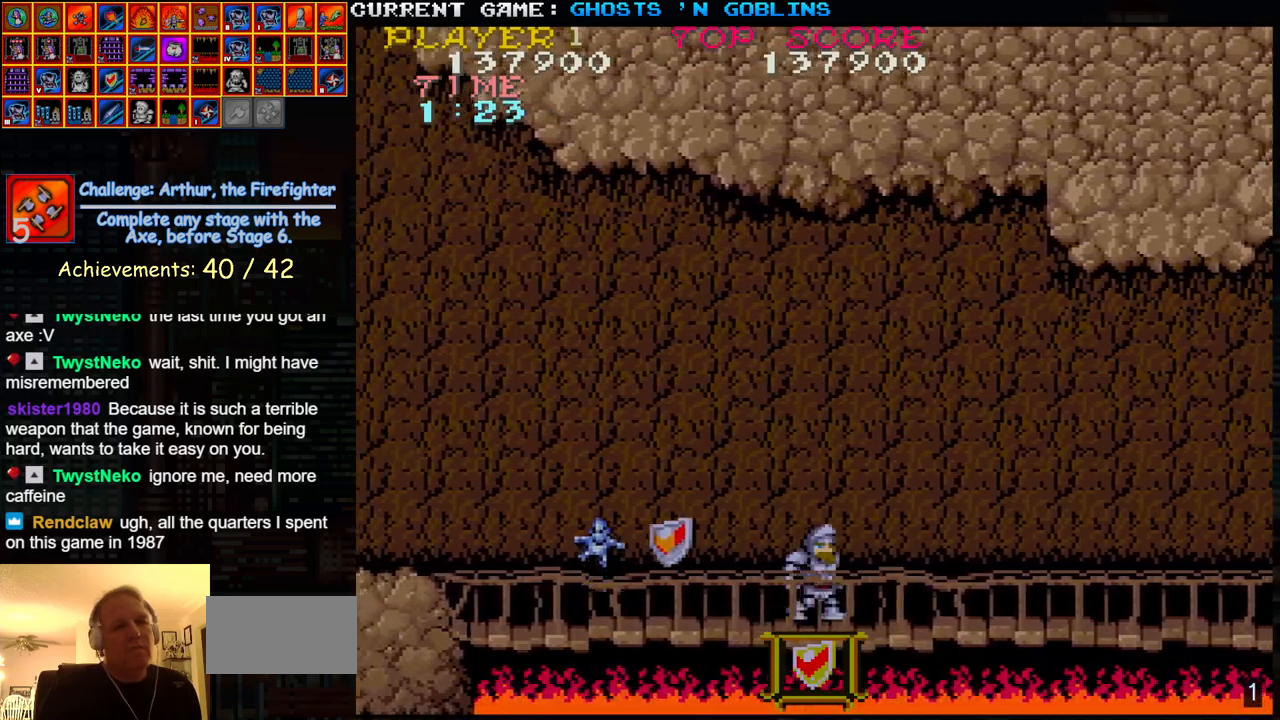
{"buttons": [], "left_stick": "left", "events": [[350, "left_stick", "left"]]}
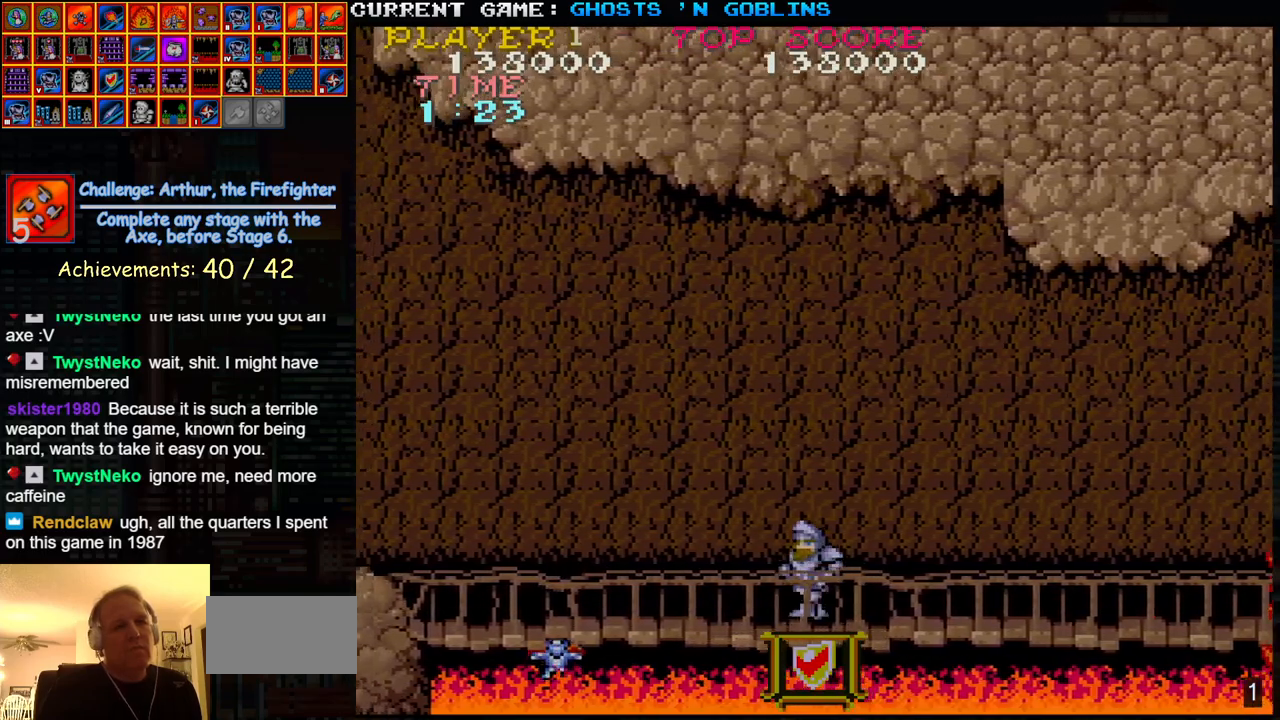
{"buttons": [], "left_stick": "right", "events": [[317, "SQUARE", "down"], [367, "left_stick", "center"], [383, "SQUARE", "up"], [417, "left_stick", "right"]]}
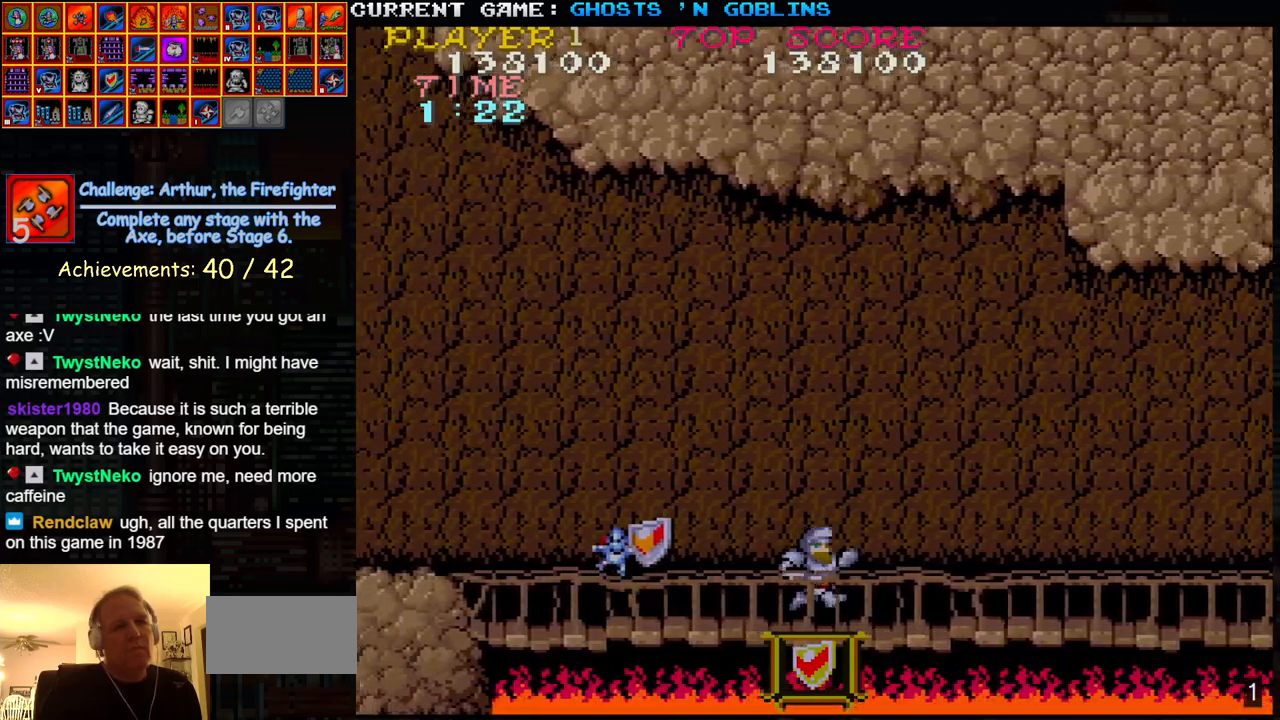
{"buttons": [], "left_stick": "left", "events": [[267, "left_stick", "center"], [317, "left_stick", "left"]]}
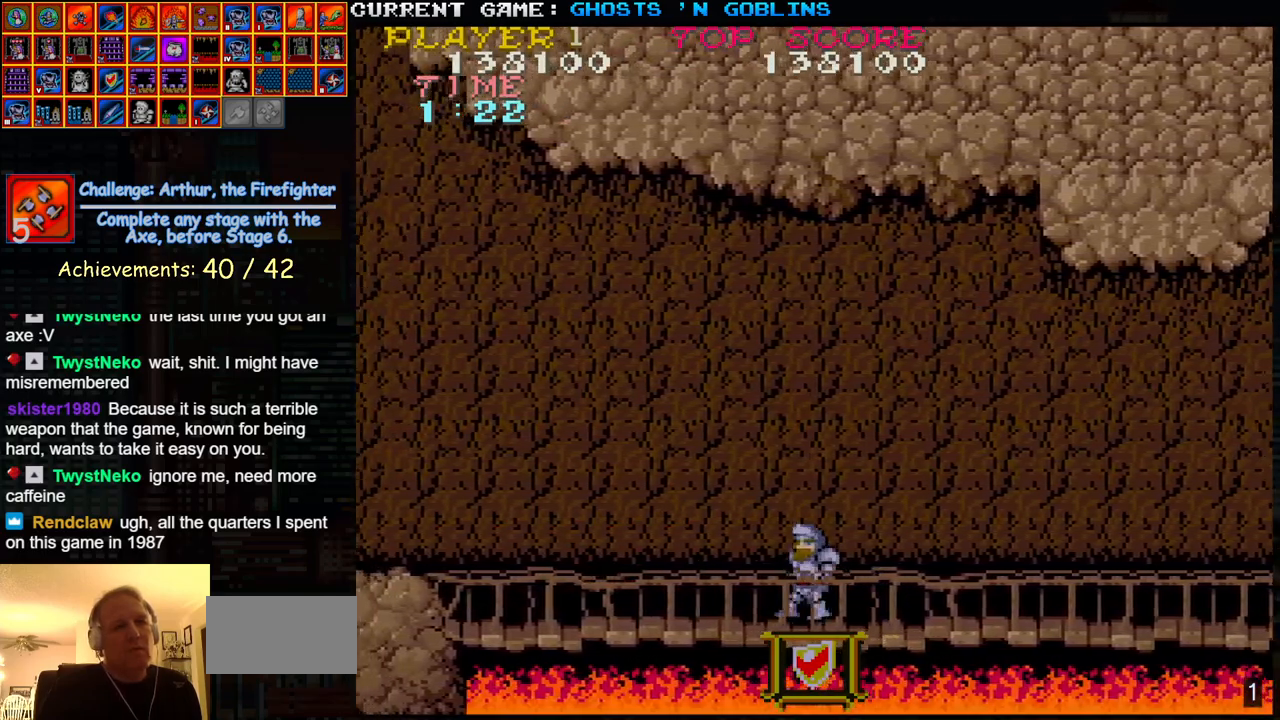
{"buttons": [], "left_stick": "right", "events": [[267, "left_stick", "right"]]}